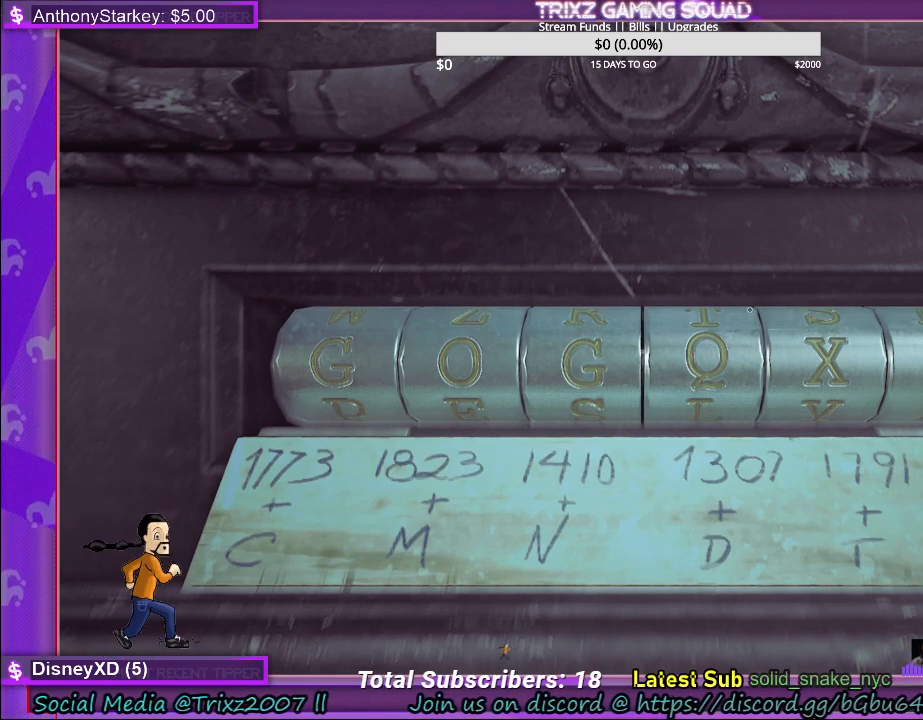
Gameplay with keyboard and mouse; each line is a JSON object with the keys and mouse buttons held at the frame after it. "events" lists presses ("down") and releases ("up") of "a", "ctrl", "d", "e", "f", "q", "r", "s", "shift", "space", "tab", "w", "mouse_left", "mouse_wheel" and "mouse_right" between this image and that frame as [ms after this image, input, new state], when the widget could be followed in between. "mouse_left", "mouse_wheel", "mouse_right" = the "left", "wheel", "right" buttons of the "mouse" list. No other keys are recorded. "wheel" means that the mouse wheel is clicked or scrolled. Mouse movement is not recorded.
{"keys": [], "mouse": [], "events": [[134, "mouse_left", "down"], [234, "mouse_left", "up"]]}
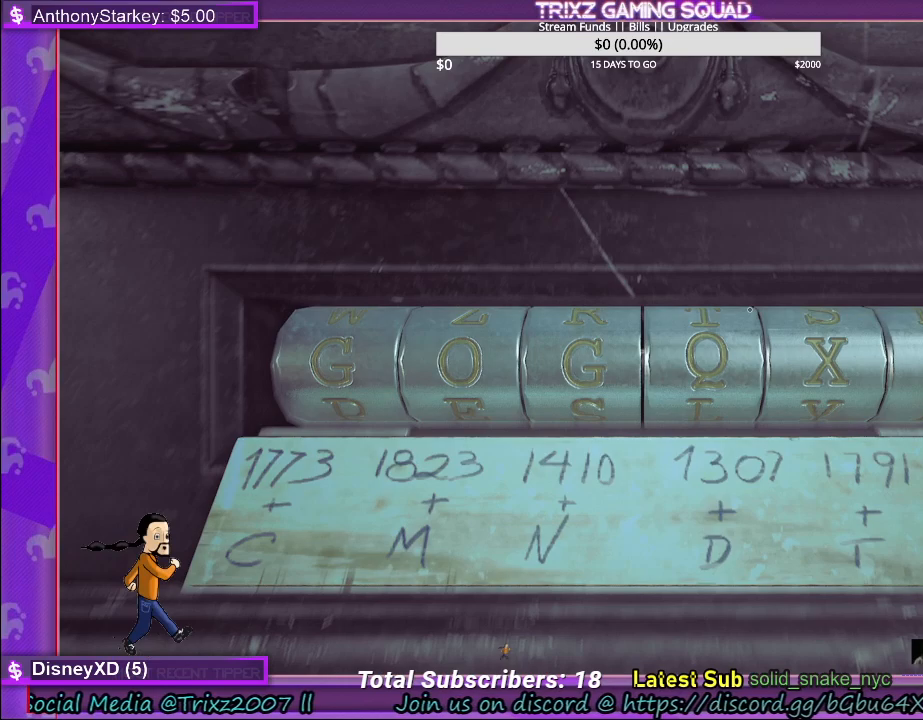
{"keys": [], "mouse": [], "events": []}
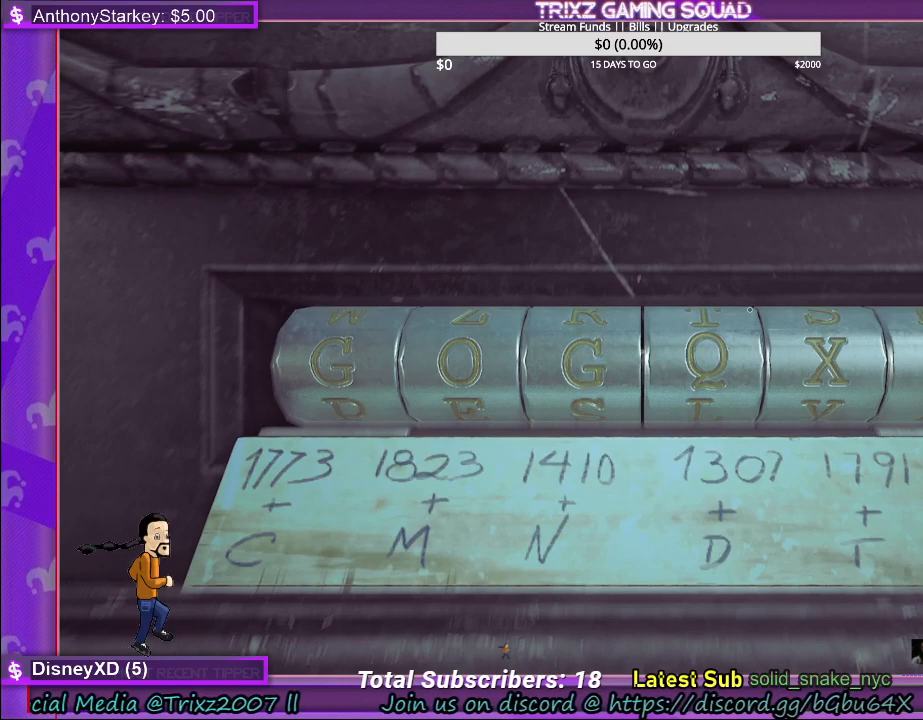
{"keys": [], "mouse": [], "events": [[50, "e", "down"], [184, "e", "up"]]}
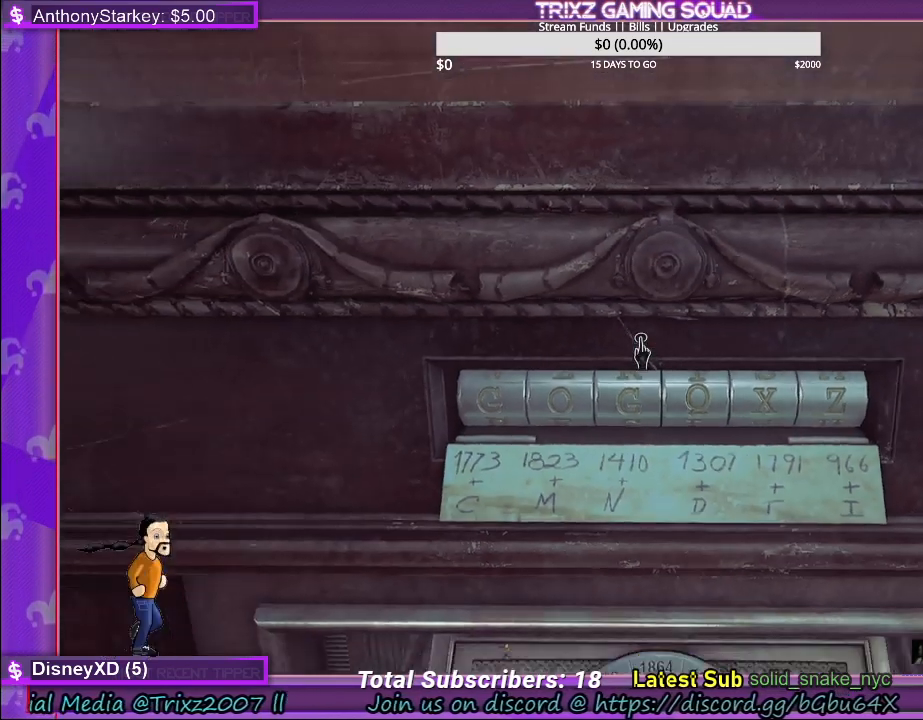
{"keys": [], "mouse": [], "events": []}
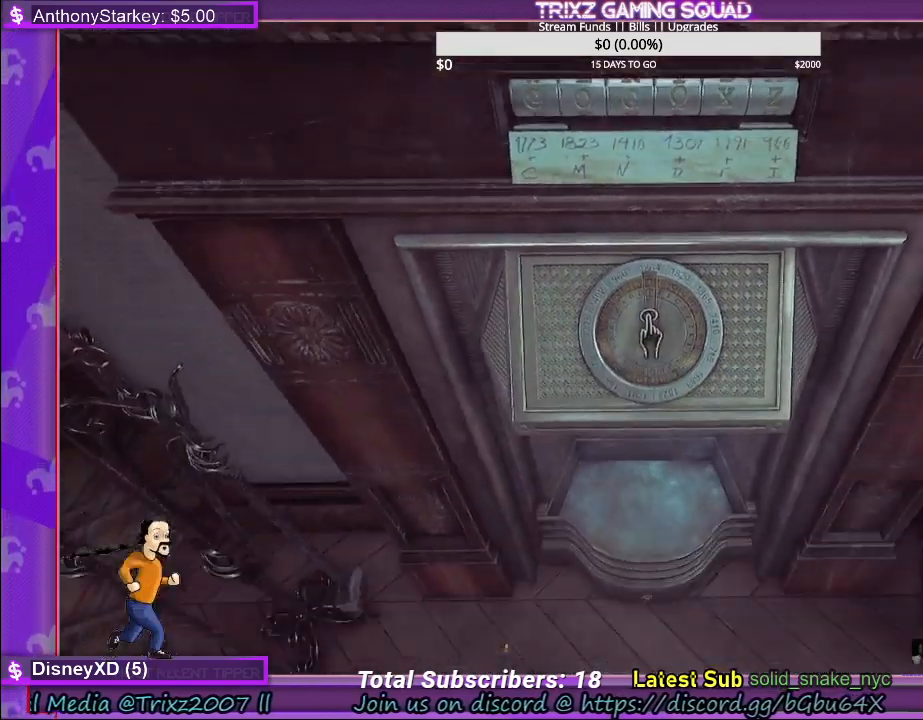
{"keys": [], "mouse": [], "events": [[400, "mouse_left", "down"], [500, "mouse_left", "up"]]}
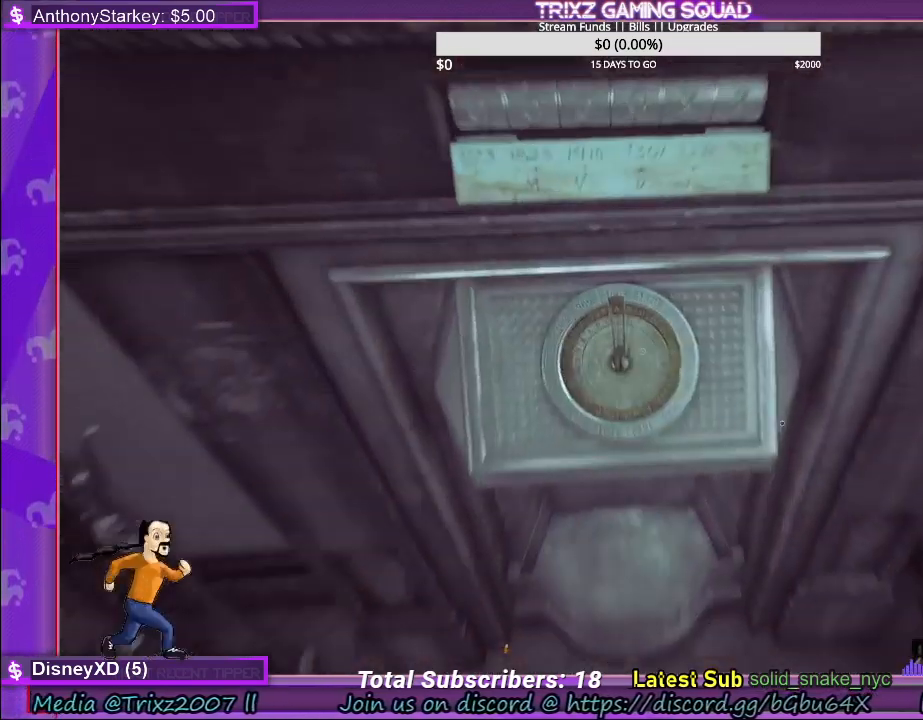
{"keys": [], "mouse": [], "events": []}
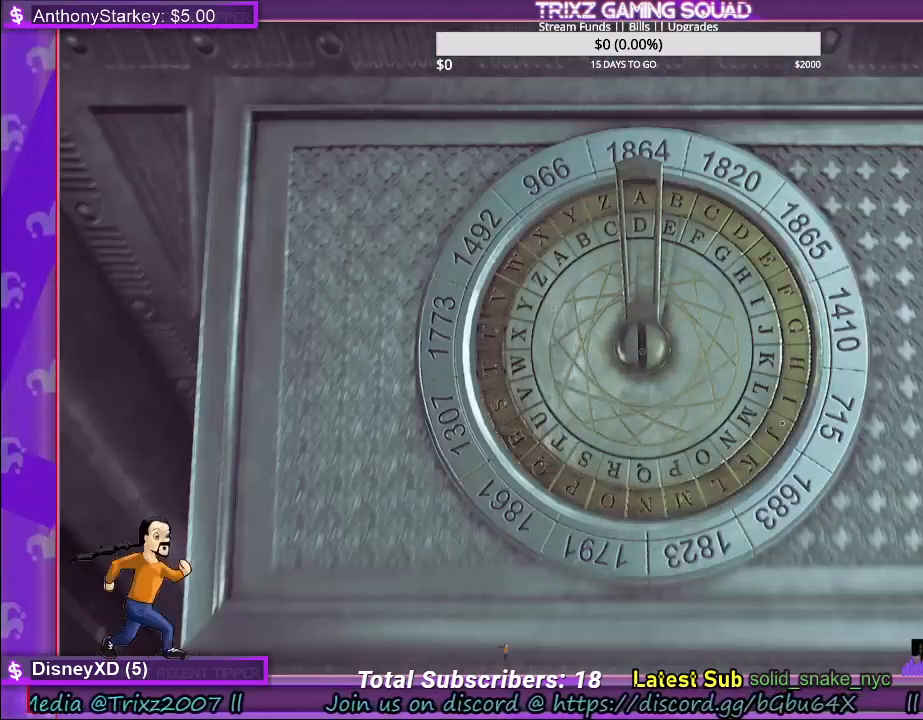
{"keys": [], "mouse": [], "events": []}
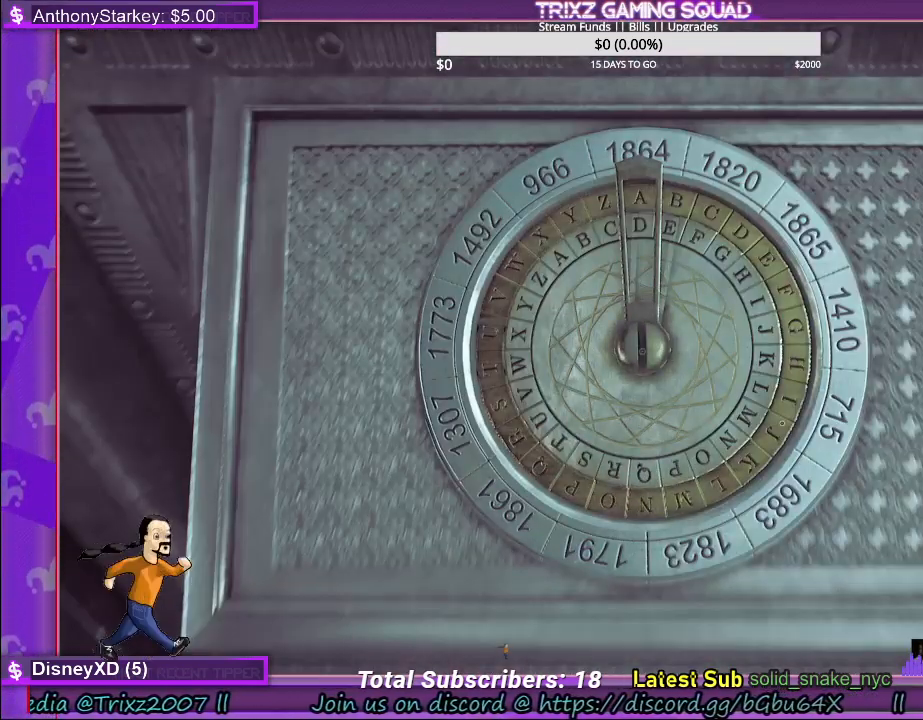
{"keys": [], "mouse": [], "events": []}
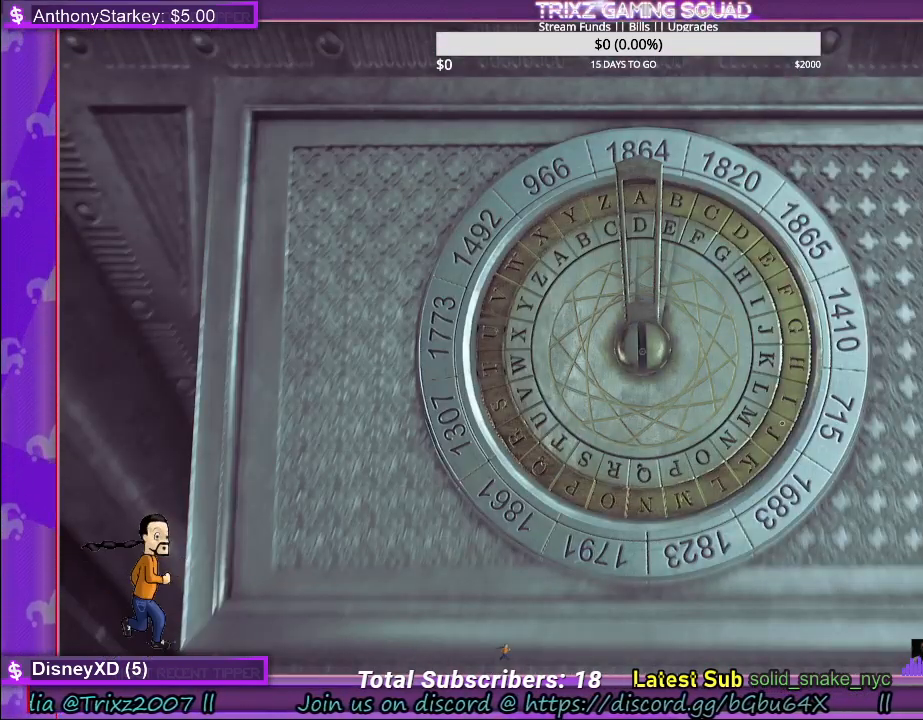
{"keys": [], "mouse": [], "events": []}
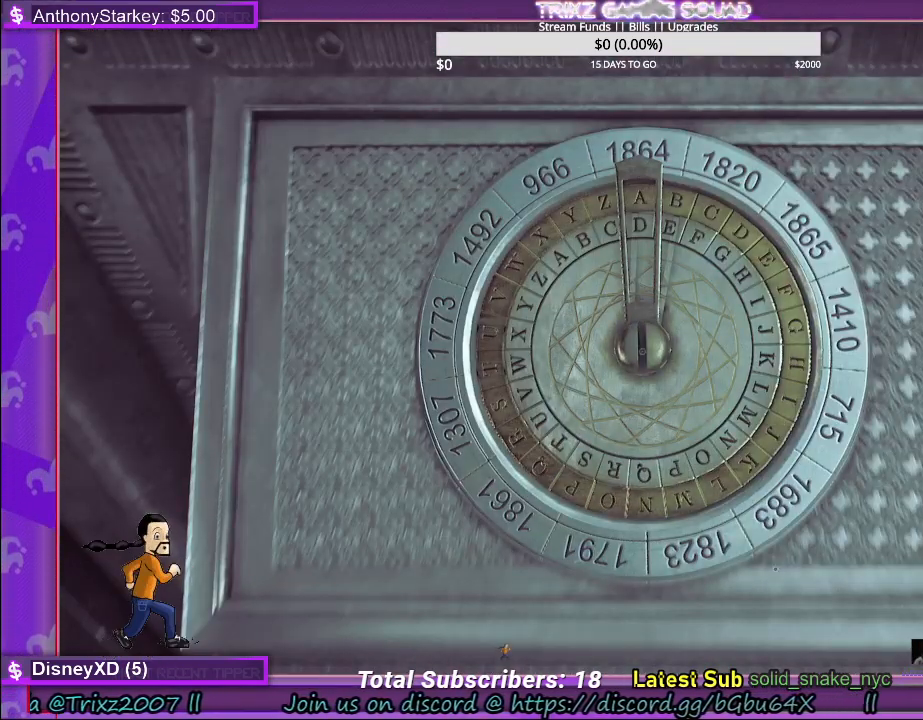
{"keys": [], "mouse": [], "events": []}
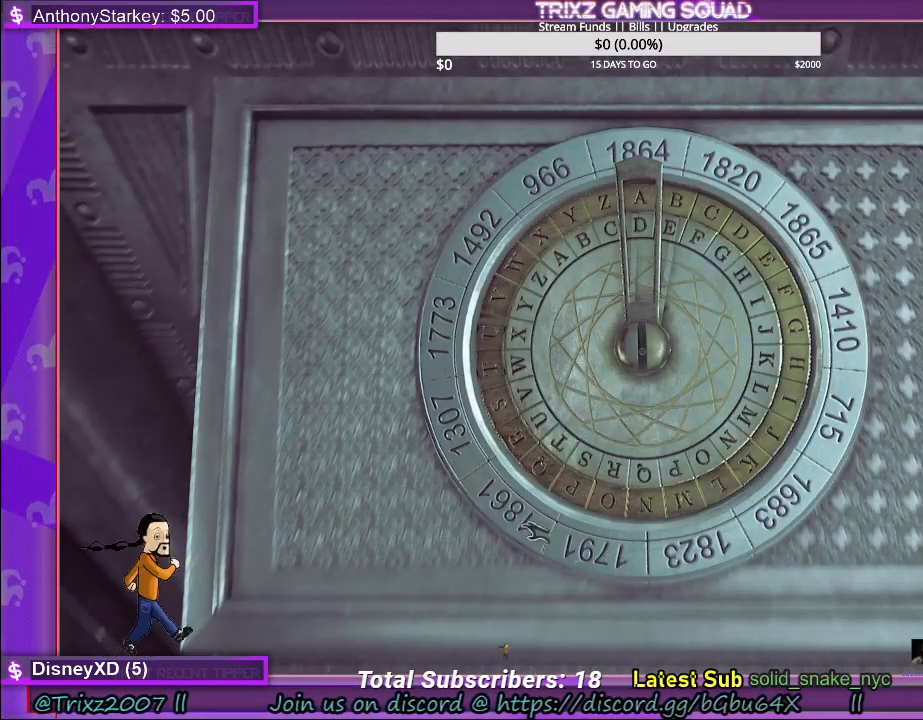
{"keys": [], "mouse": [], "events": []}
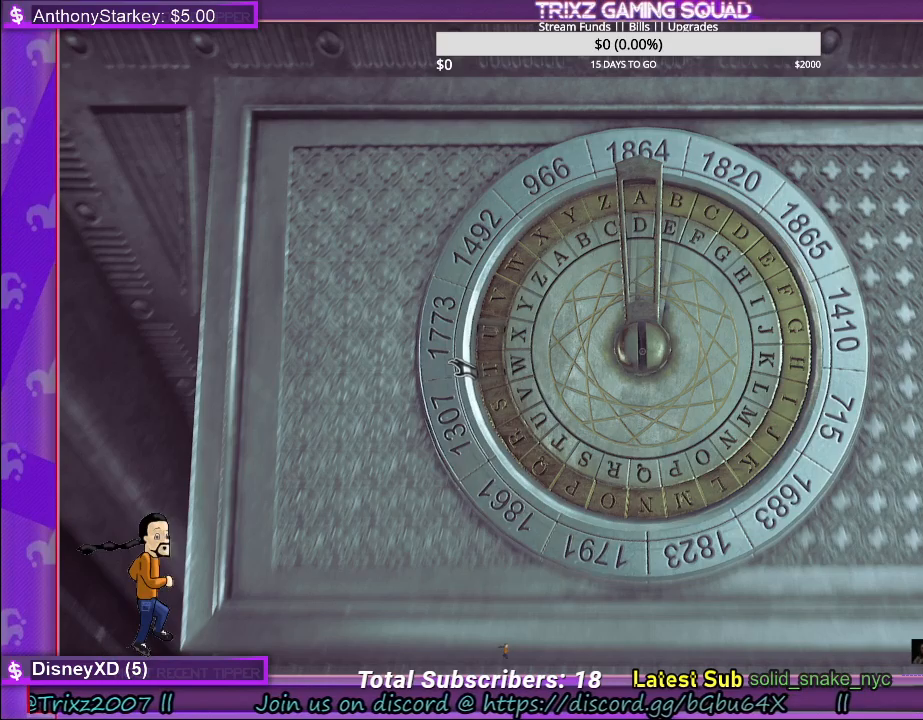
{"keys": [], "mouse": [], "events": []}
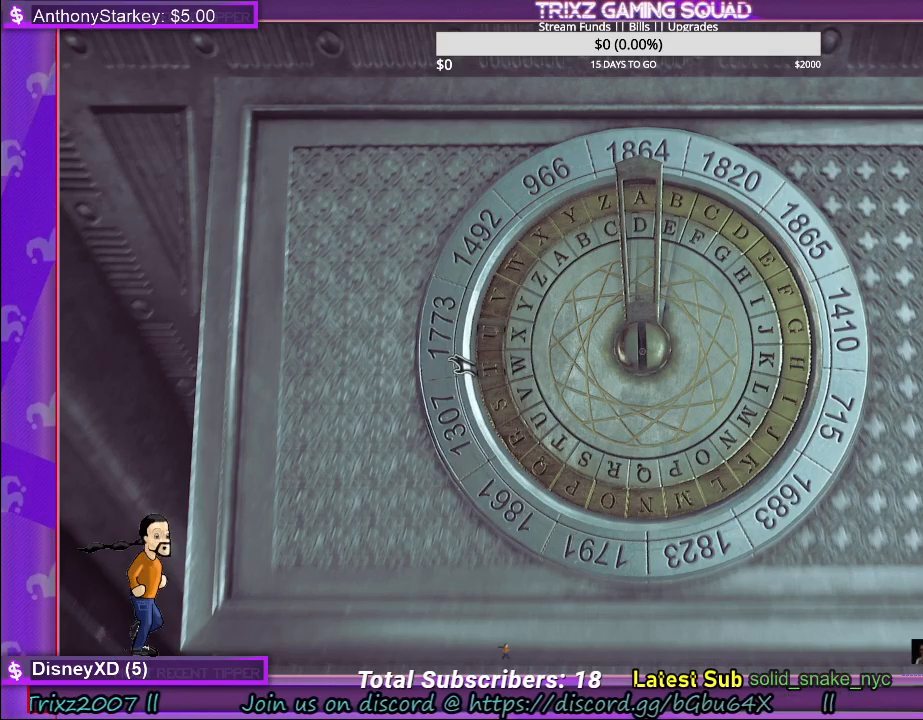
{"keys": [], "mouse": [], "events": []}
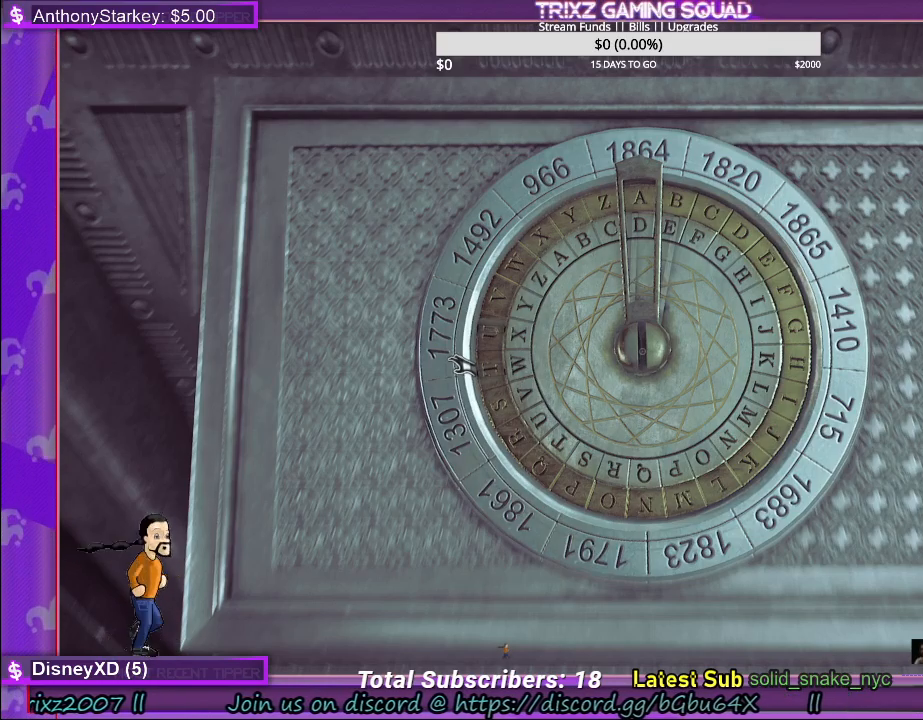
{"keys": [], "mouse": [], "events": []}
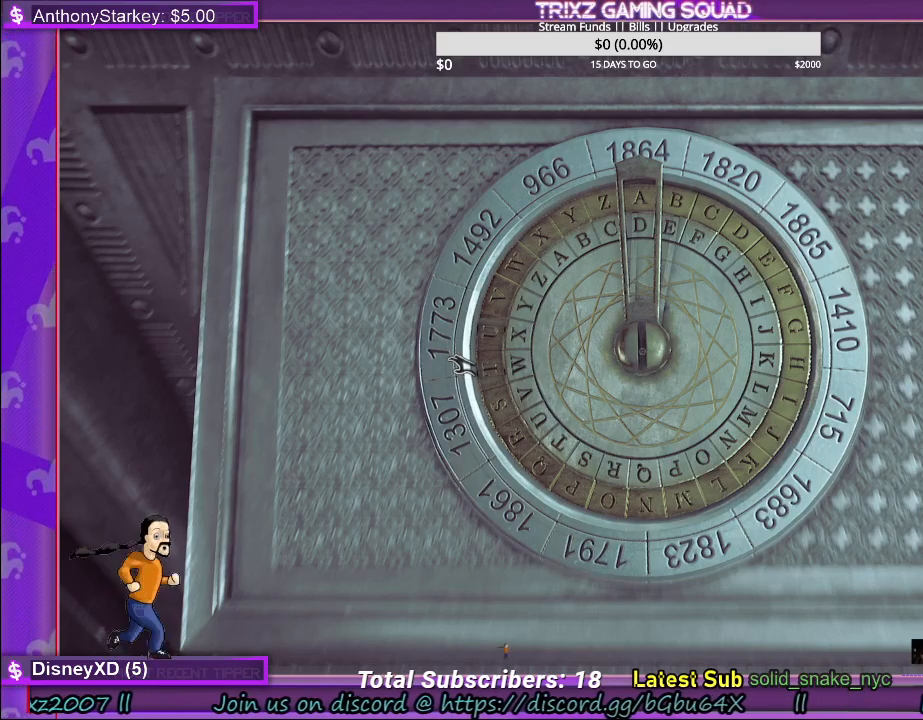
{"keys": [], "mouse": [], "events": []}
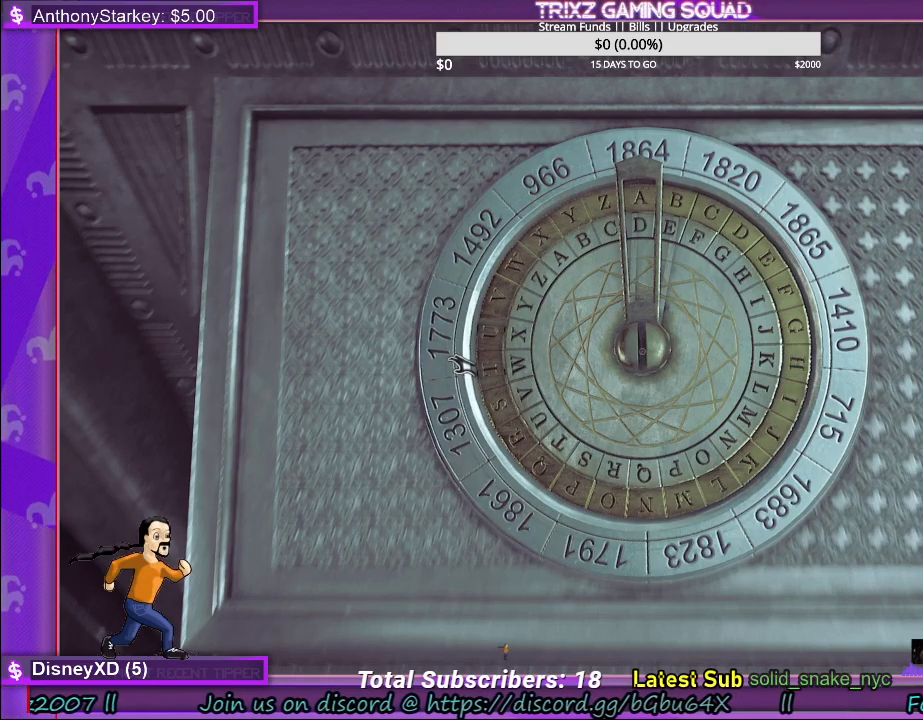
{"keys": ["e"], "mouse": [], "events": [[484, "e", "down"]]}
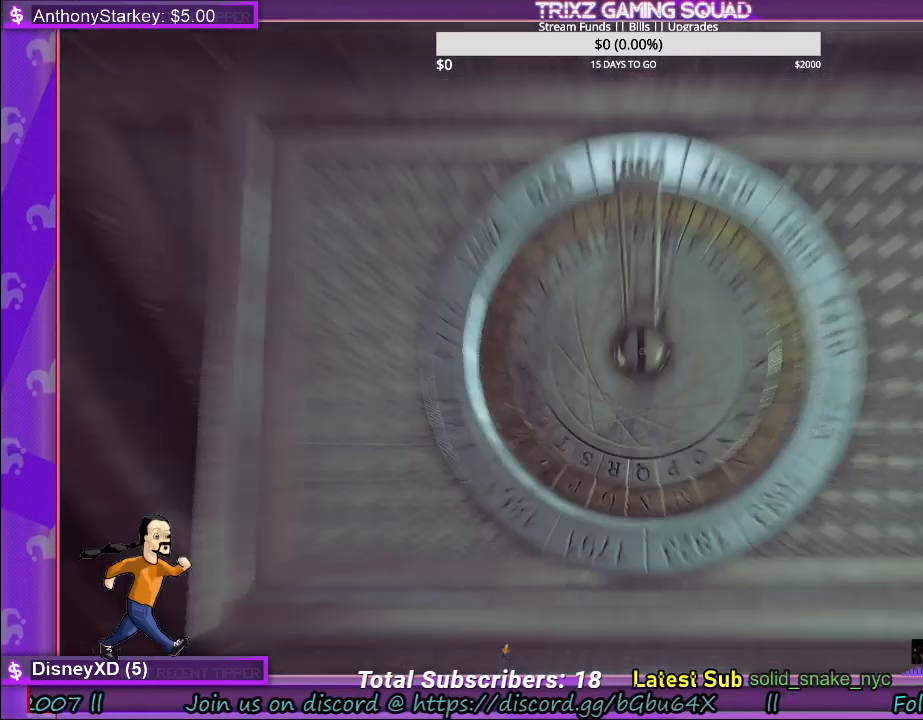
{"keys": [], "mouse": [], "events": [[134, "e", "up"]]}
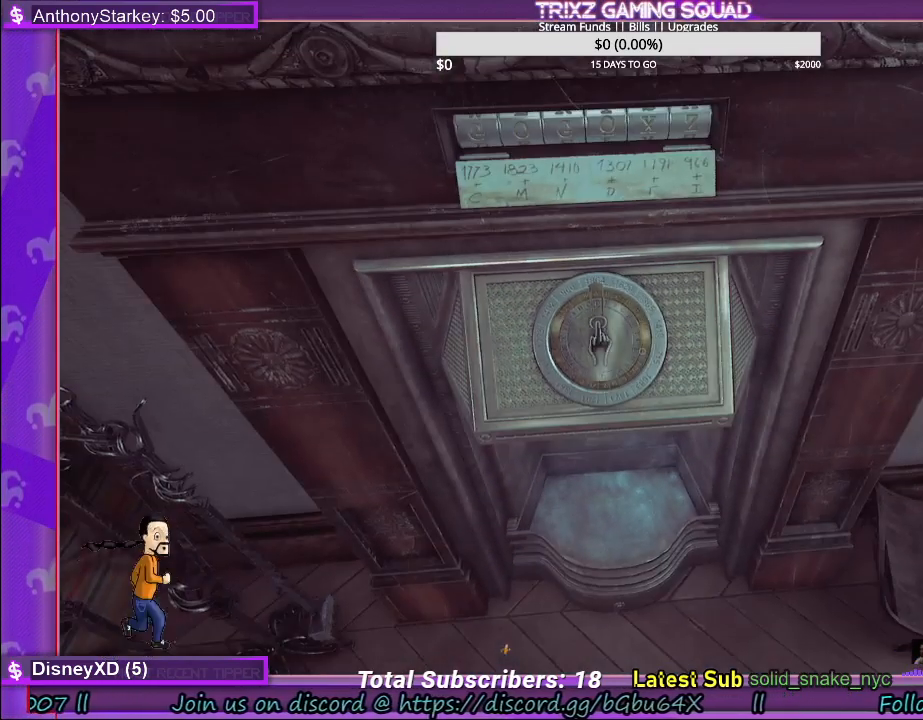
{"keys": [], "mouse": [], "events": []}
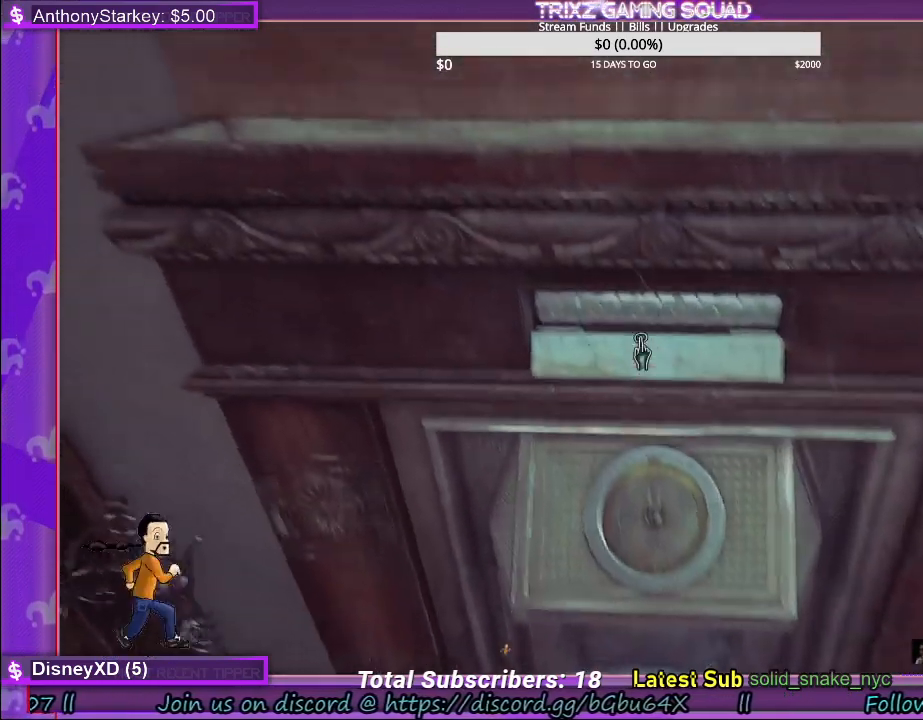
{"keys": [], "mouse": [], "events": [[267, "mouse_left", "down"], [350, "mouse_left", "up"]]}
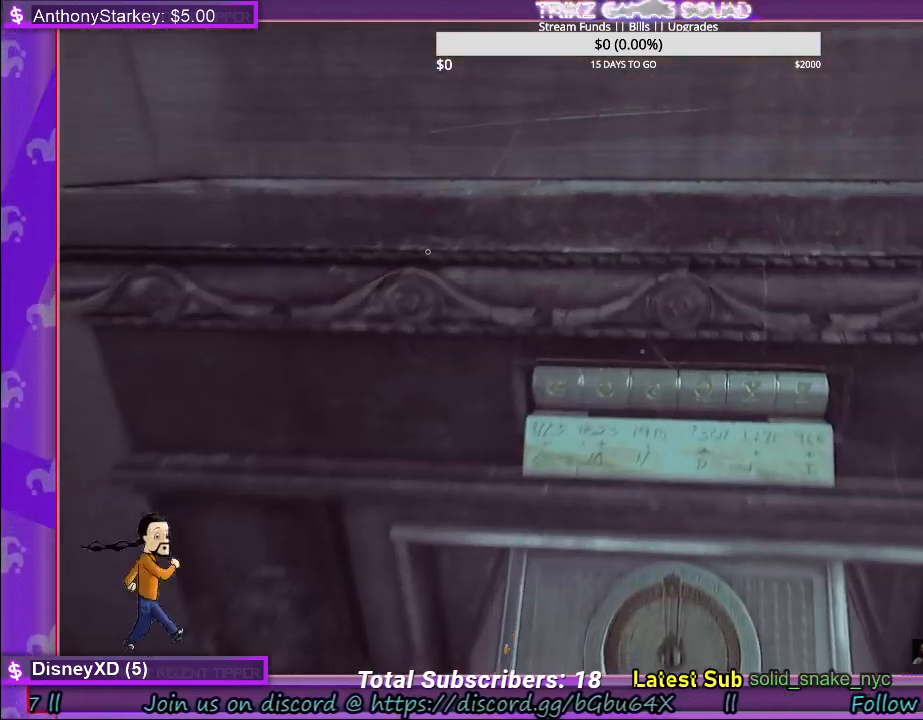
{"keys": [], "mouse": [], "events": []}
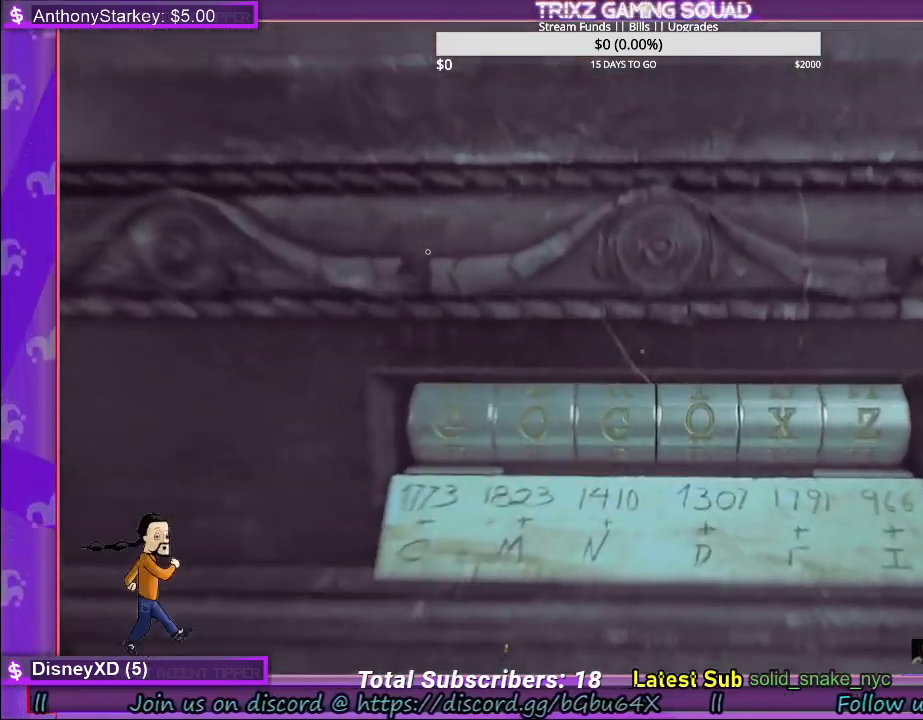
{"keys": [], "mouse": [], "events": []}
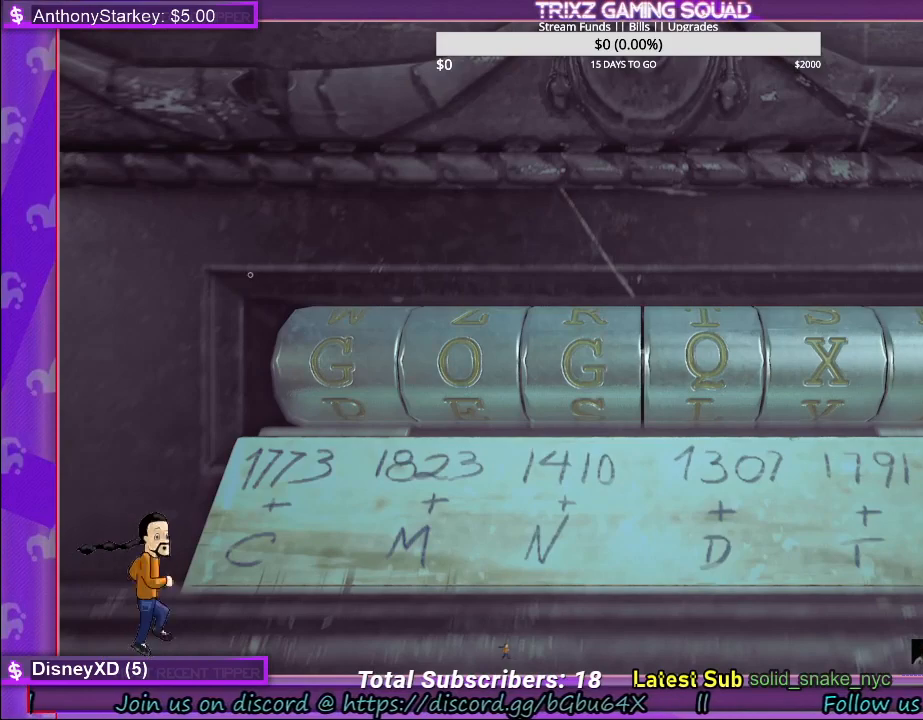
{"keys": [], "mouse": ["left"], "events": [[450, "mouse_left", "down"]]}
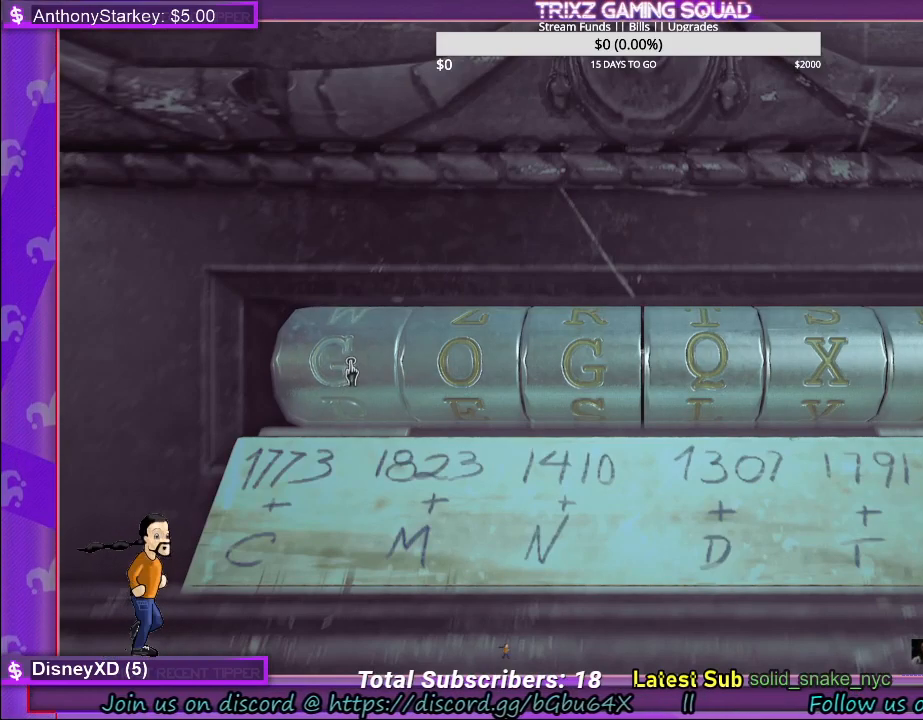
{"keys": [], "mouse": ["left"], "events": []}
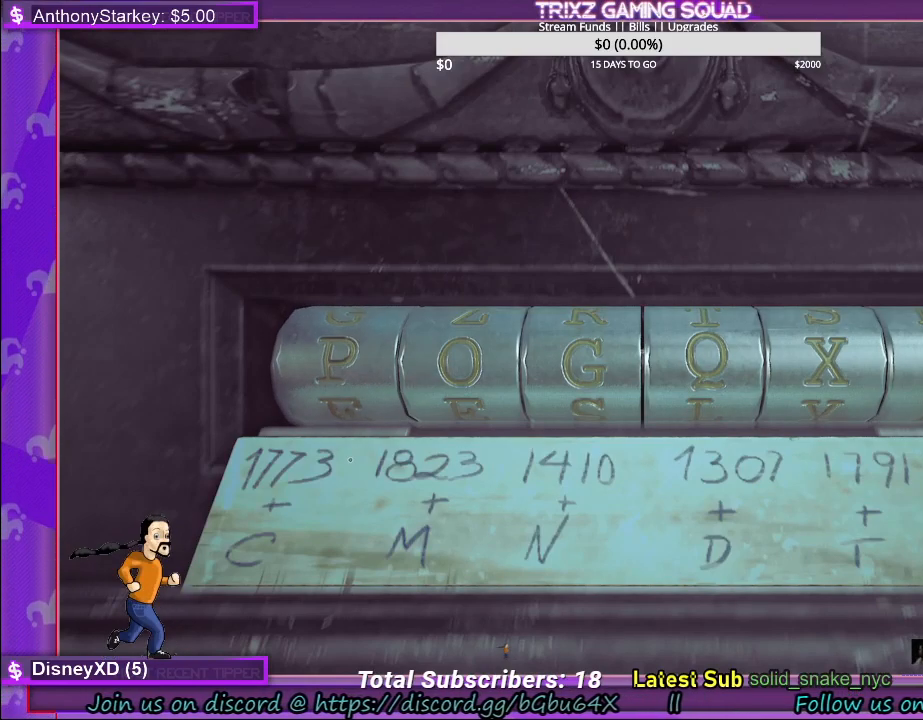
{"keys": [], "mouse": ["left"], "events": [[134, "mouse_left", "up"], [434, "mouse_left", "down"]]}
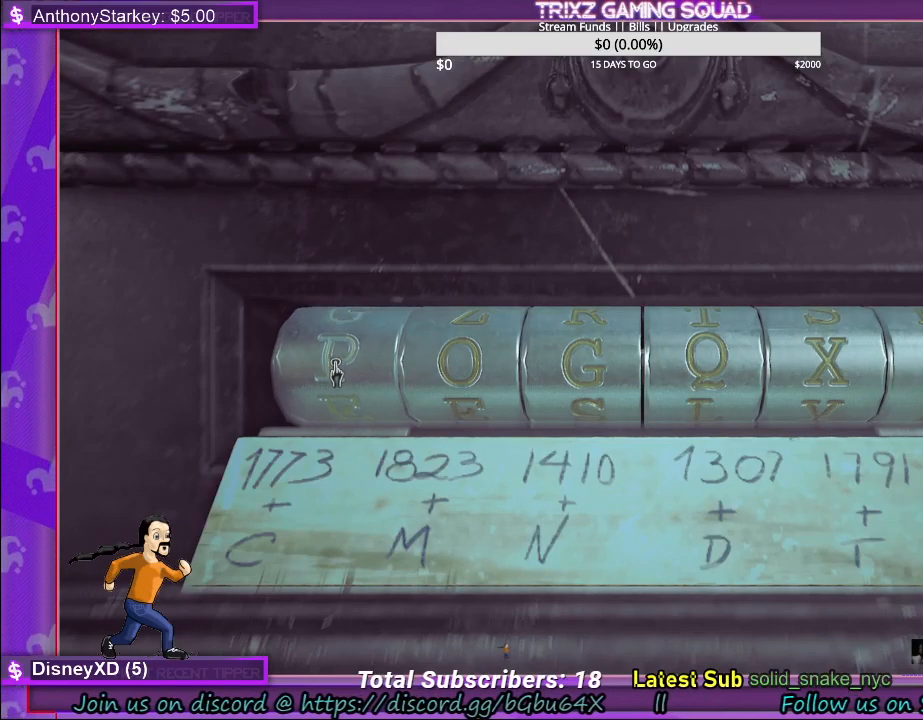
{"keys": [], "mouse": ["left"], "events": [[100, "mouse_left", "up"], [434, "mouse_left", "down"]]}
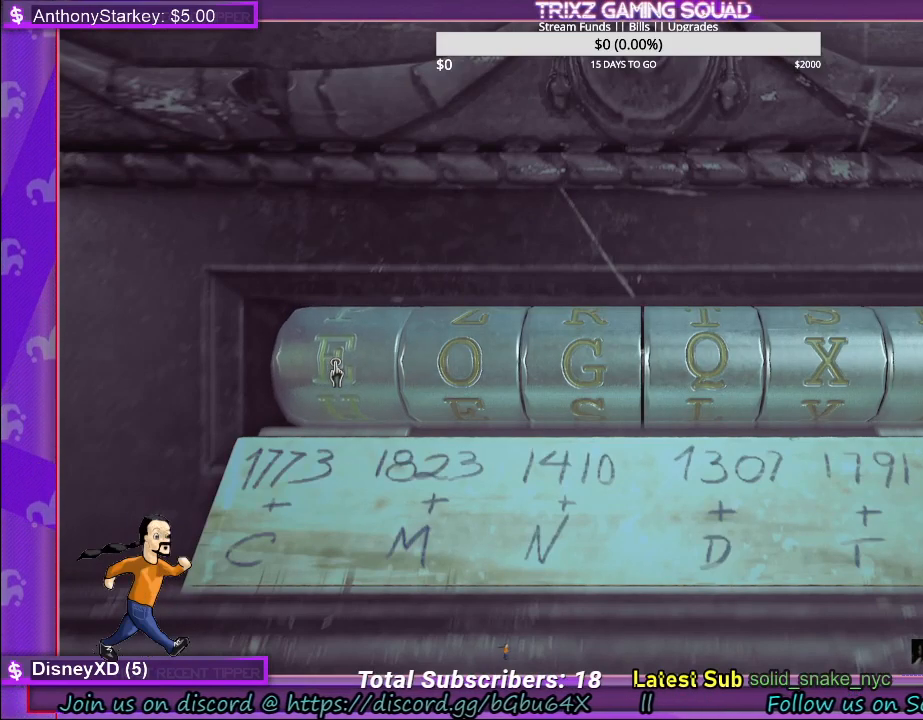
{"keys": [], "mouse": ["left"], "events": [[100, "mouse_left", "up"], [484, "mouse_left", "down"]]}
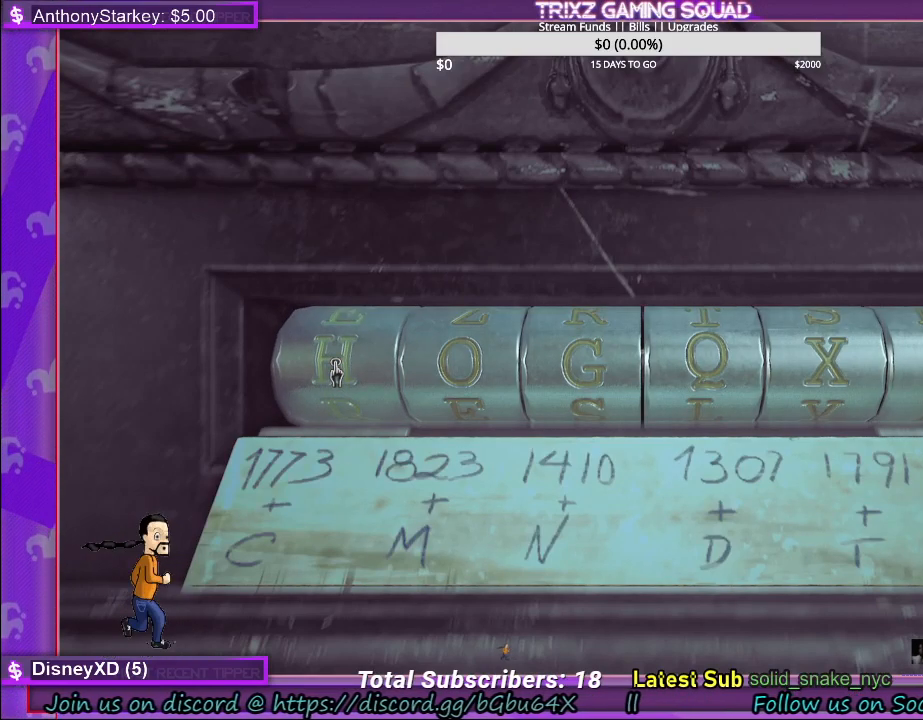
{"keys": [], "mouse": ["left"], "events": [[150, "mouse_left", "up"], [467, "mouse_left", "down"]]}
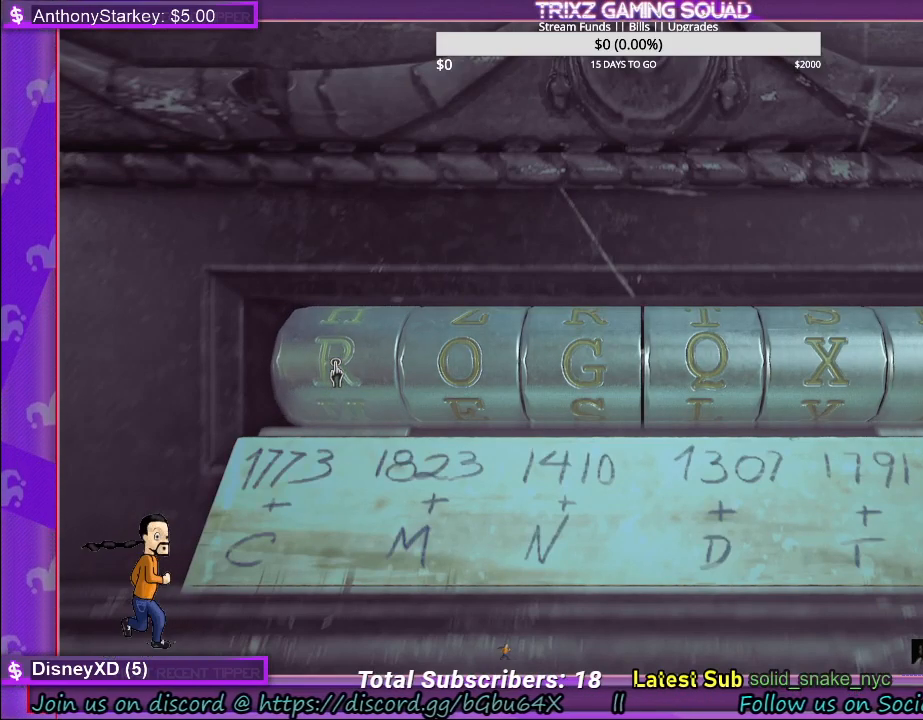
{"keys": [], "mouse": [], "events": [[150, "mouse_left", "up"], [300, "mouse_left", "down"], [434, "mouse_left", "up"]]}
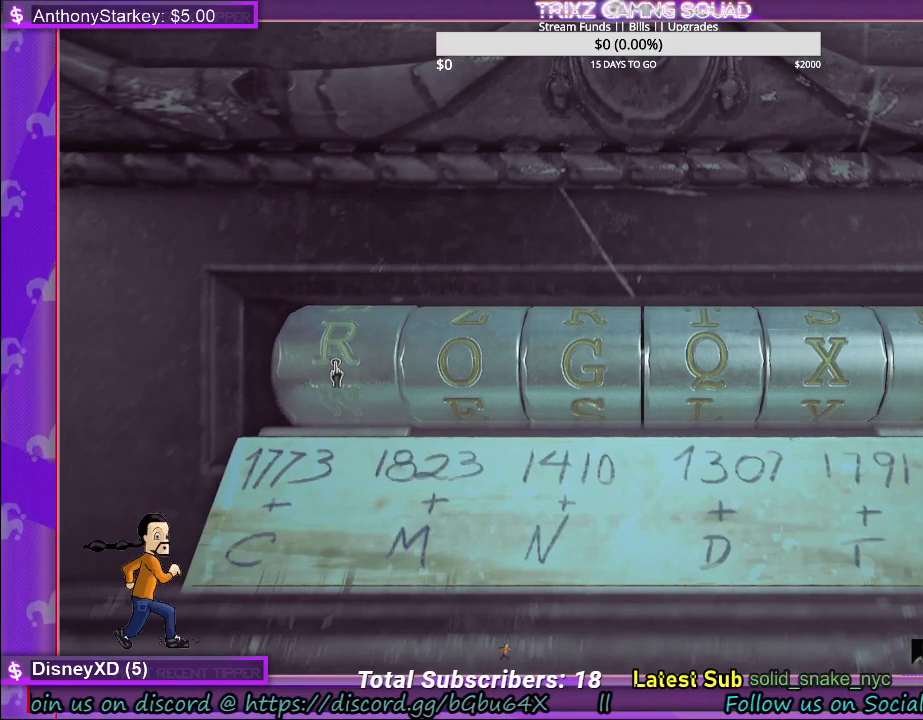
{"keys": [], "mouse": ["left"], "events": [[384, "mouse_left", "down"]]}
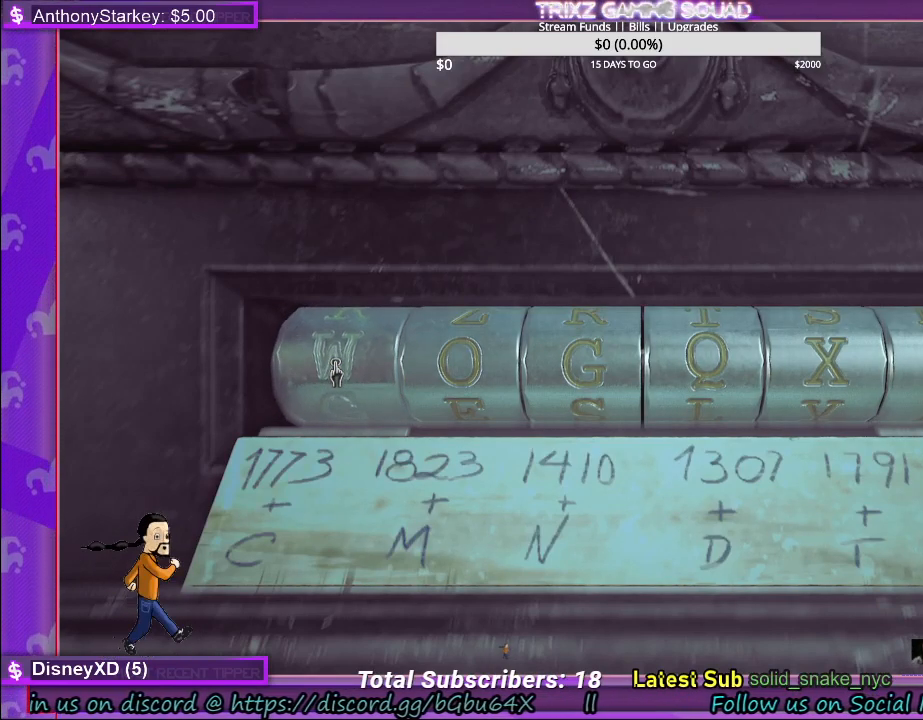
{"keys": [], "mouse": ["left"], "events": [[34, "mouse_left", "up"], [384, "mouse_left", "down"]]}
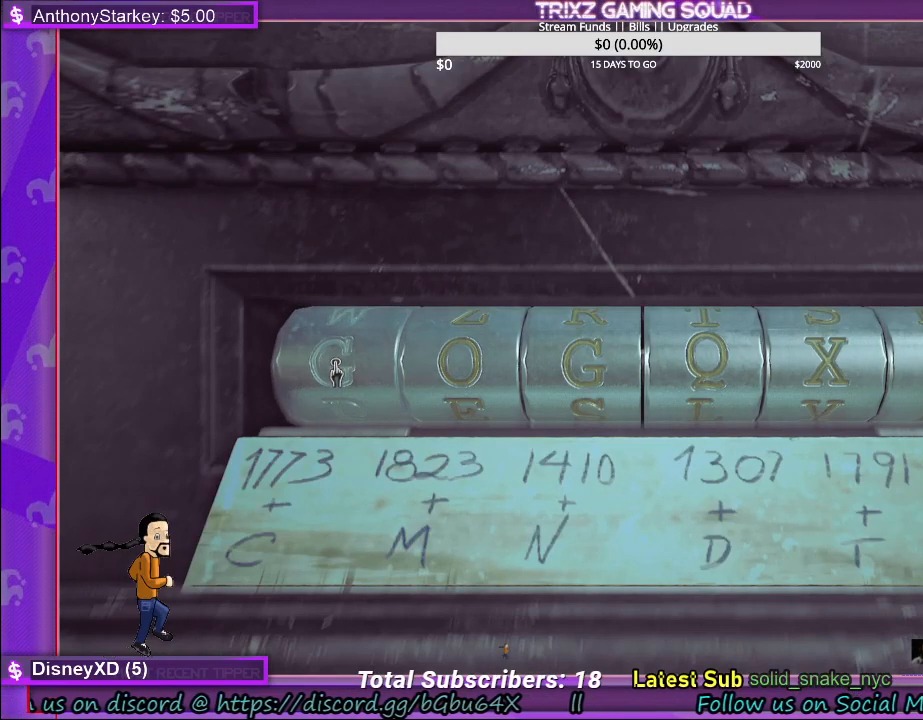
{"keys": [], "mouse": [], "events": [[34, "mouse_left", "up"], [184, "mouse_left", "down"], [317, "mouse_left", "up"]]}